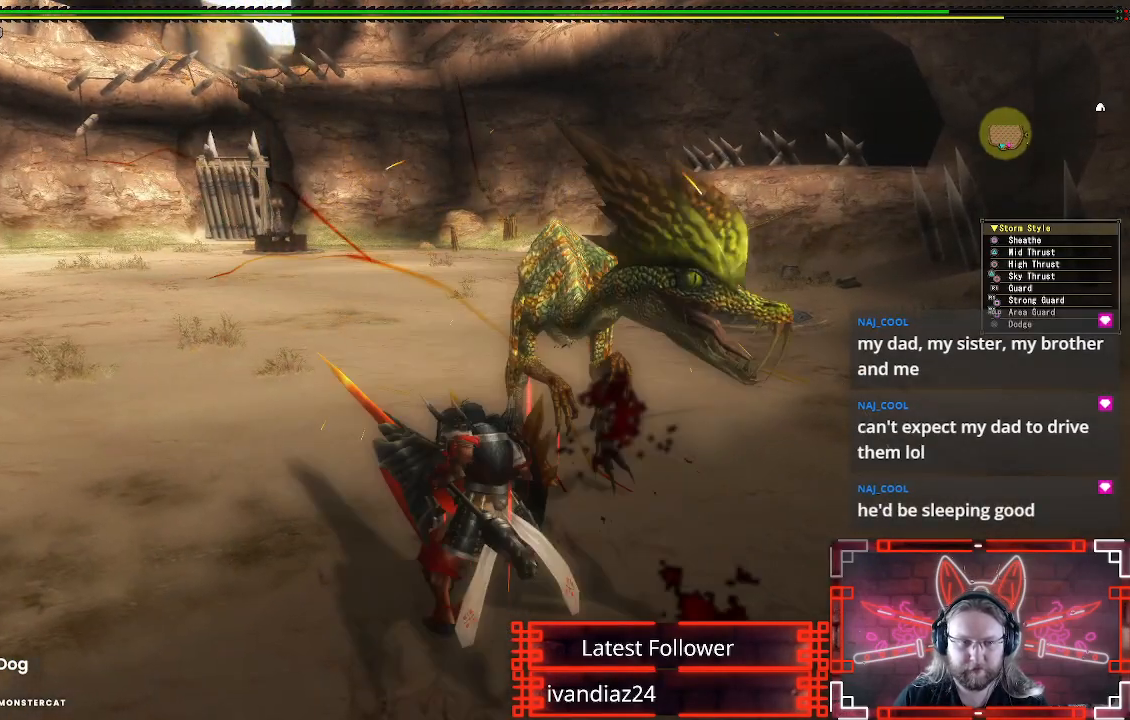
Gameplay with a controller (Xbox layout); each line is a JSON object with the inputs held at the frame after it. "events" lists button and stick changes between this image and that frame as [ms after this image, input, new state], when the widget could be followed in between. Not read: R3.
{"buttons": ["A"], "left_stick": "left", "right_stick": "center", "events": [[67, "Y", "up"], [150, "Y", "down"], [283, "Y", "up"], [400, "left_stick", "left"], [467, "A", "down"]]}
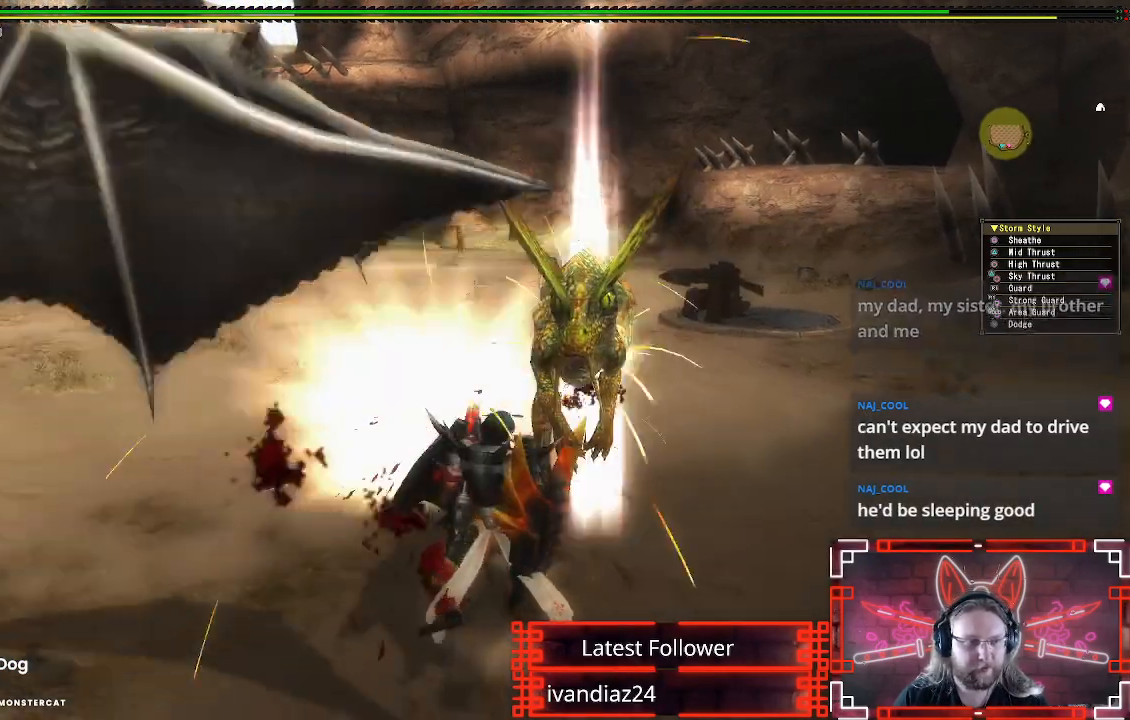
{"buttons": [], "left_stick": "left", "right_stick": "center", "events": [[83, "A", "up"], [183, "A", "down"], [267, "A", "up"], [350, "A", "down"], [467, "A", "up"]]}
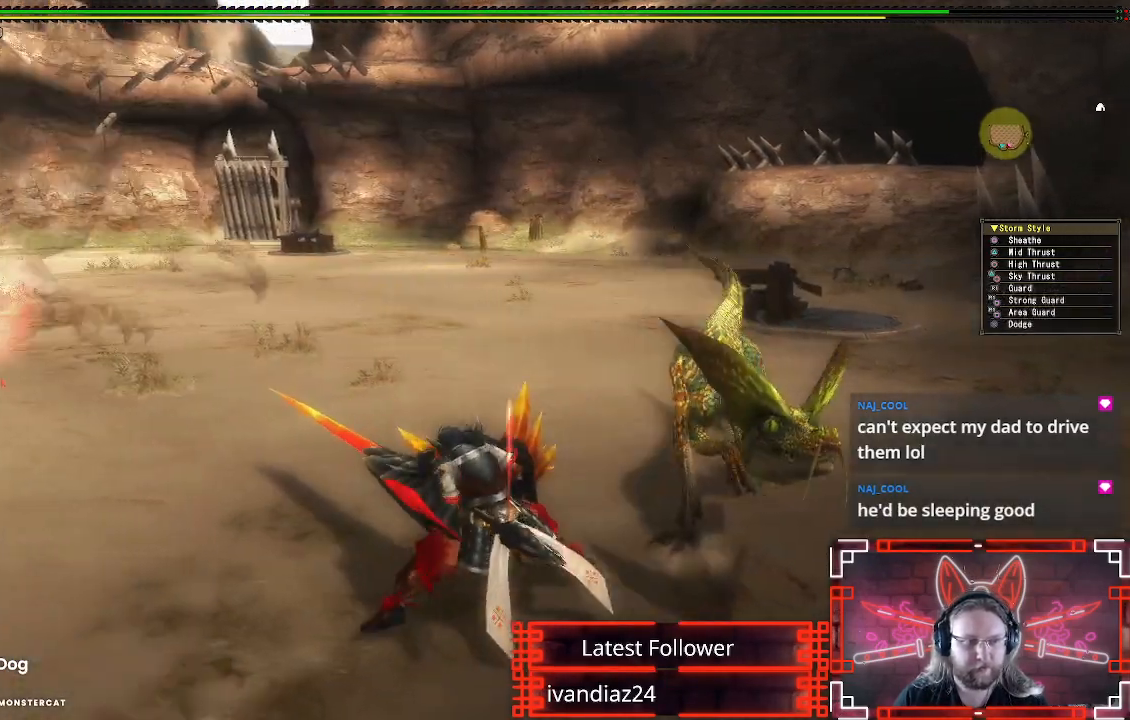
{"buttons": [], "left_stick": "left", "right_stick": "center", "events": [[67, "A", "down"], [200, "A", "up"], [283, "A", "down"], [367, "A", "up"]]}
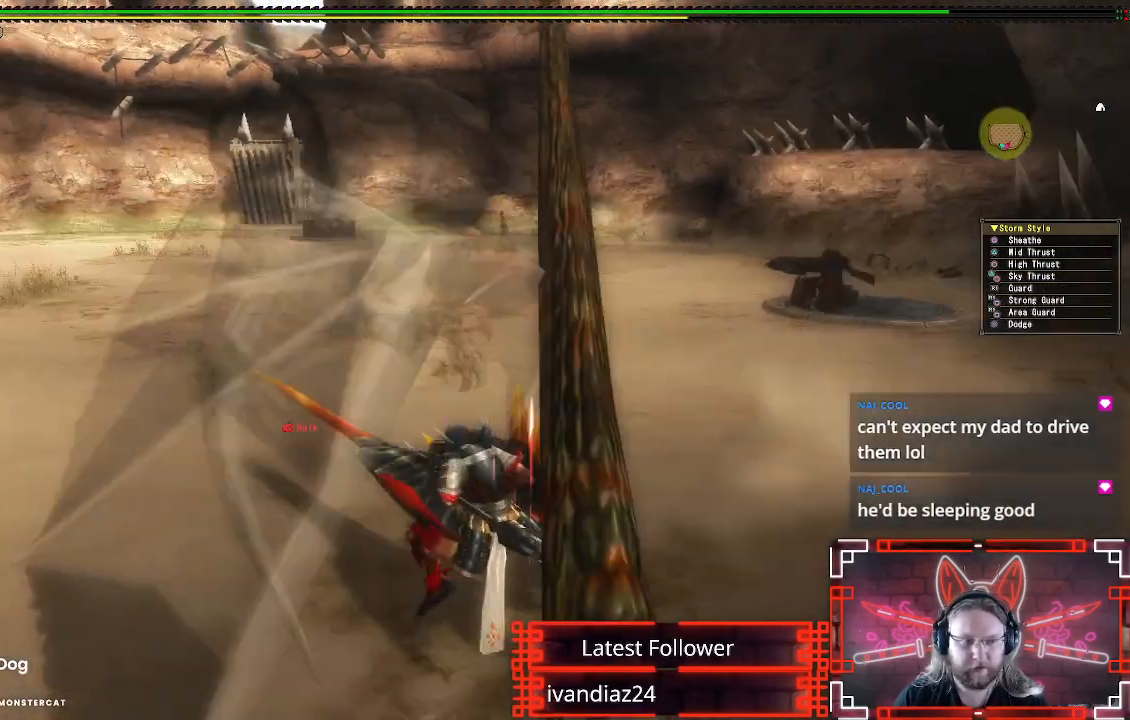
{"buttons": [], "left_stick": "left", "right_stick": "center", "events": [[17, "right_stick", "right"], [150, "left_stick", "center"], [250, "left_stick", "up"], [367, "left_stick", "up-left"], [483, "left_stick", "left"], [500, "right_stick", "center"]]}
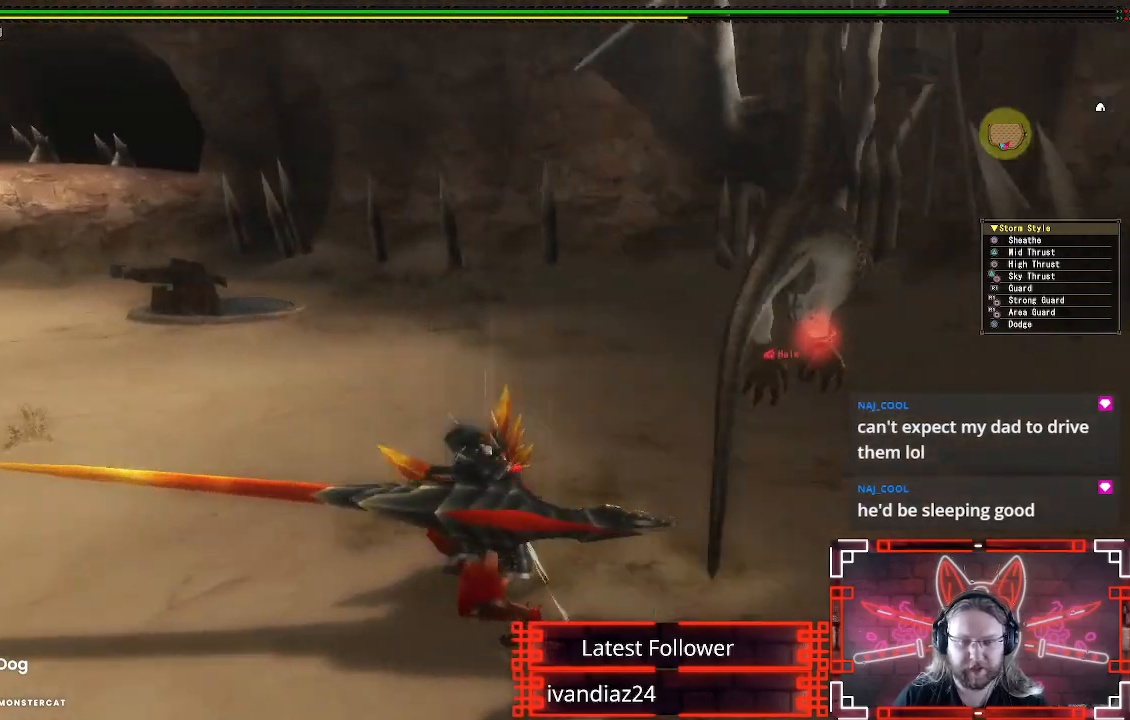
{"buttons": [], "left_stick": "down-left", "right_stick": "center", "events": [[217, "right_stick", "right"], [333, "left_stick", "down-left"], [483, "right_stick", "center"]]}
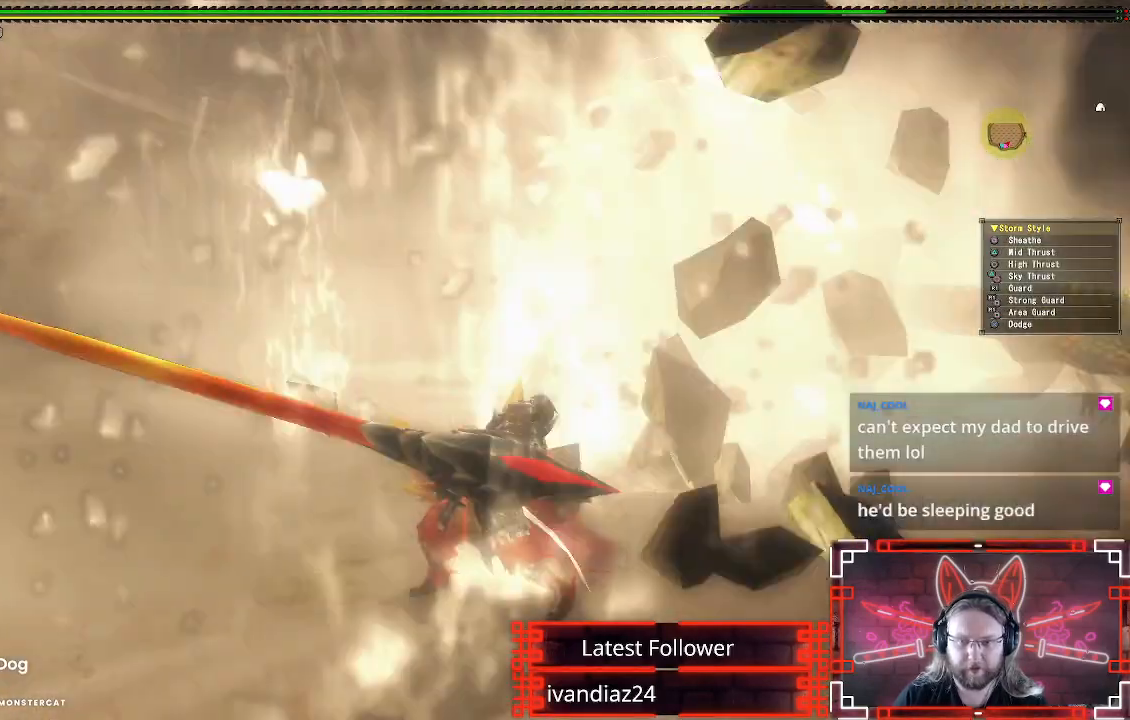
{"buttons": [], "left_stick": "down-left", "right_stick": "center", "events": []}
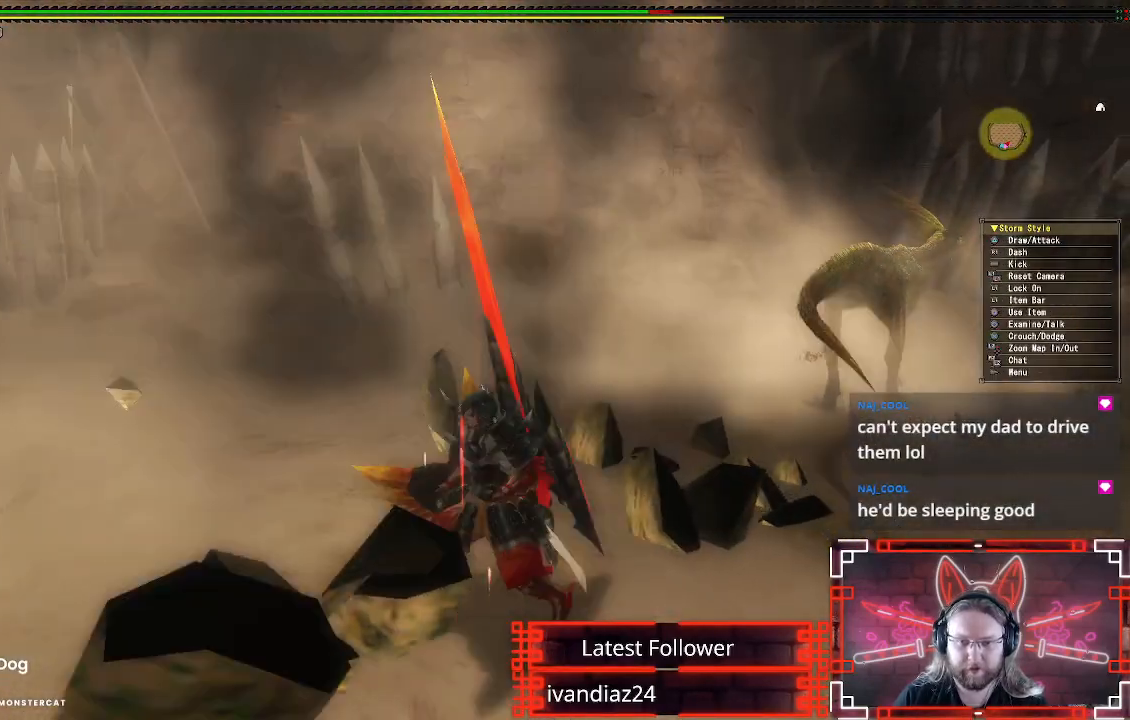
{"buttons": ["A", "X"], "left_stick": "down-right", "right_stick": "center", "events": [[50, "left_stick", "down"], [183, "A", "down"], [183, "left_stick", "right"], [200, "X", "down"], [250, "B", "down"], [267, "Y", "down"], [283, "A", "up"], [283, "X", "up"], [300, "left_stick", "center"], [350, "B", "up"], [350, "Y", "up"], [367, "left_stick", "down"], [467, "A", "down"], [467, "X", "down"], [467, "left_stick", "down-right"]]}
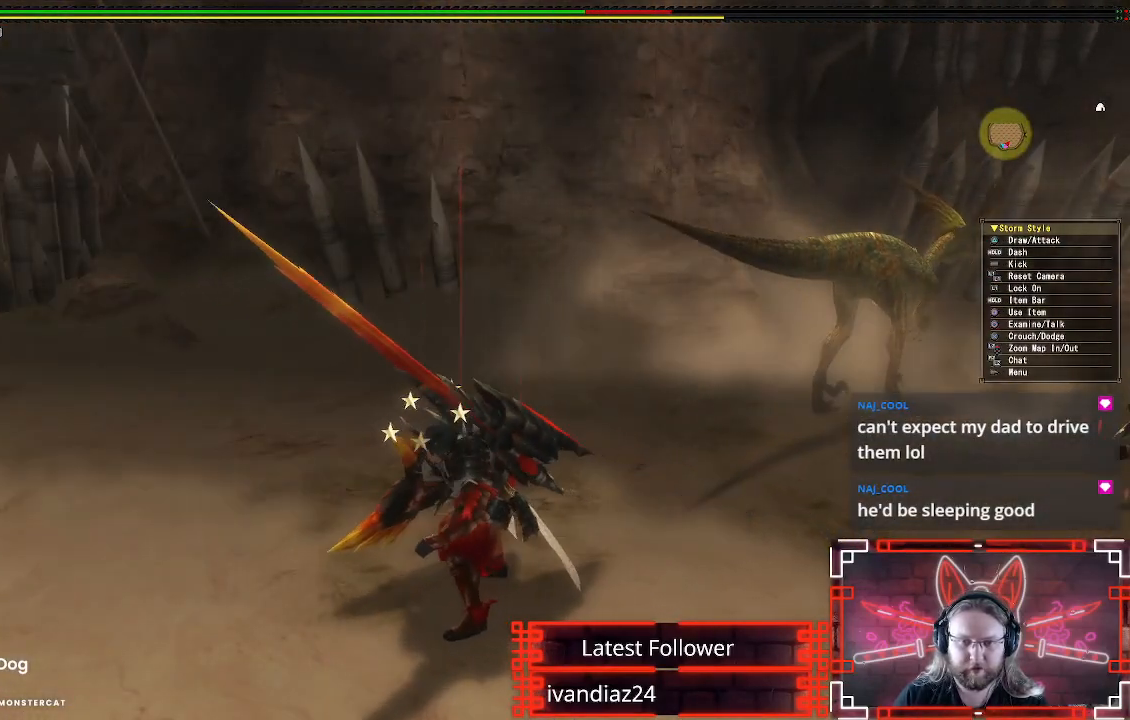
{"buttons": ["A", "X"], "left_stick": "down", "right_stick": "center", "events": [[17, "left_stick", "right"], [33, "B", "down"], [50, "Y", "down"], [67, "A", "up"], [67, "X", "up"], [133, "Y", "up"], [133, "left_stick", "down-left"], [183, "B", "up"], [200, "A", "down"], [233, "X", "down"], [267, "left_stick", "right"], [283, "B", "down"], [317, "A", "up"], [317, "X", "up"], [317, "Y", "down"], [317, "left_stick", "up"], [367, "Y", "up"], [433, "B", "up"], [433, "left_stick", "down"], [467, "A", "down"], [483, "X", "down"]]}
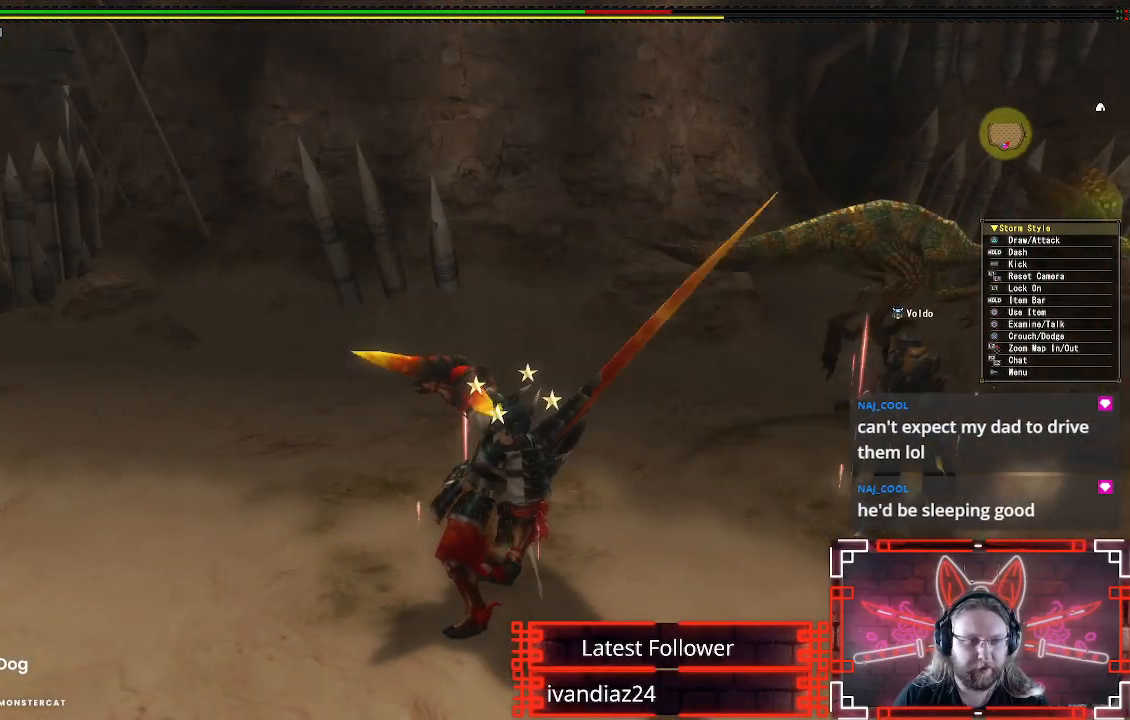
{"buttons": [], "left_stick": "down-left", "right_stick": "center", "events": [[17, "B", "down"], [33, "Y", "down"], [50, "A", "up"], [50, "X", "up"], [50, "left_stick", "up-right"], [83, "R2", "down"], [117, "R2", "up"], [117, "Y", "up"], [150, "left_stick", "down-left"], [167, "B", "up"], [200, "A", "down"], [217, "X", "down"], [300, "A", "up"], [300, "B", "down"], [300, "Y", "down"], [300, "left_stick", "up-right"], [317, "R2", "down"], [317, "X", "up"], [367, "Y", "up"], [383, "left_stick", "up-left"], [417, "B", "up"], [433, "R2", "up"], [450, "left_stick", "down-left"]]}
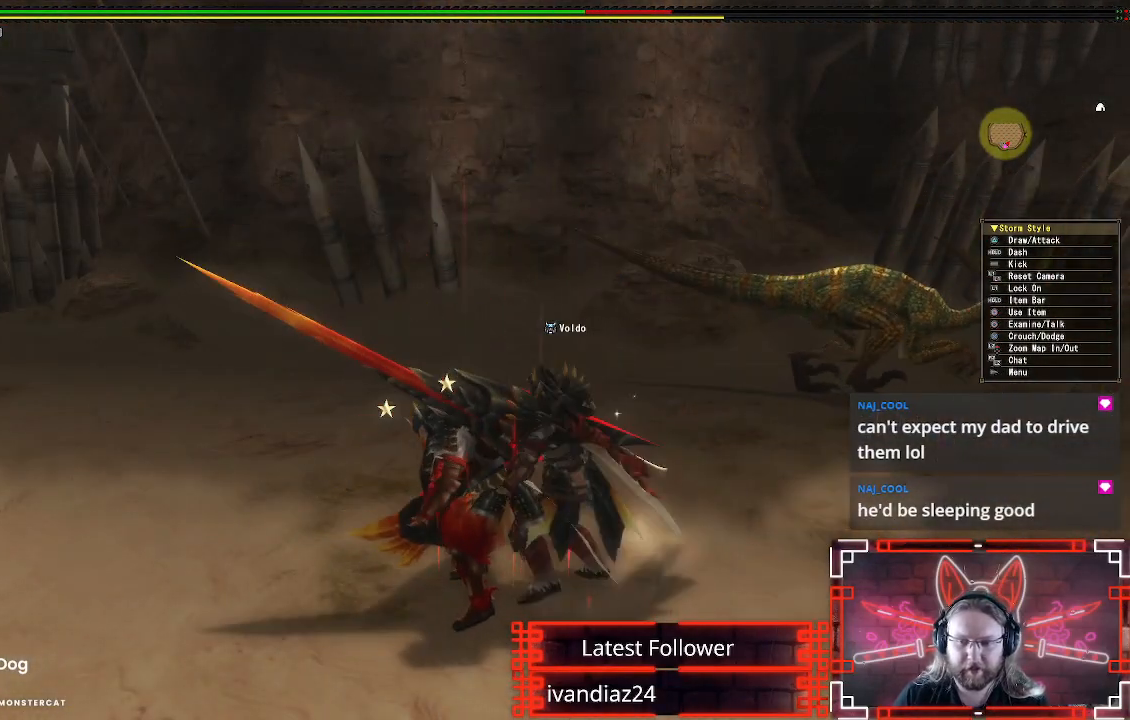
{"buttons": [], "left_stick": "left", "right_stick": "center", "events": [[17, "left_stick", "left"]]}
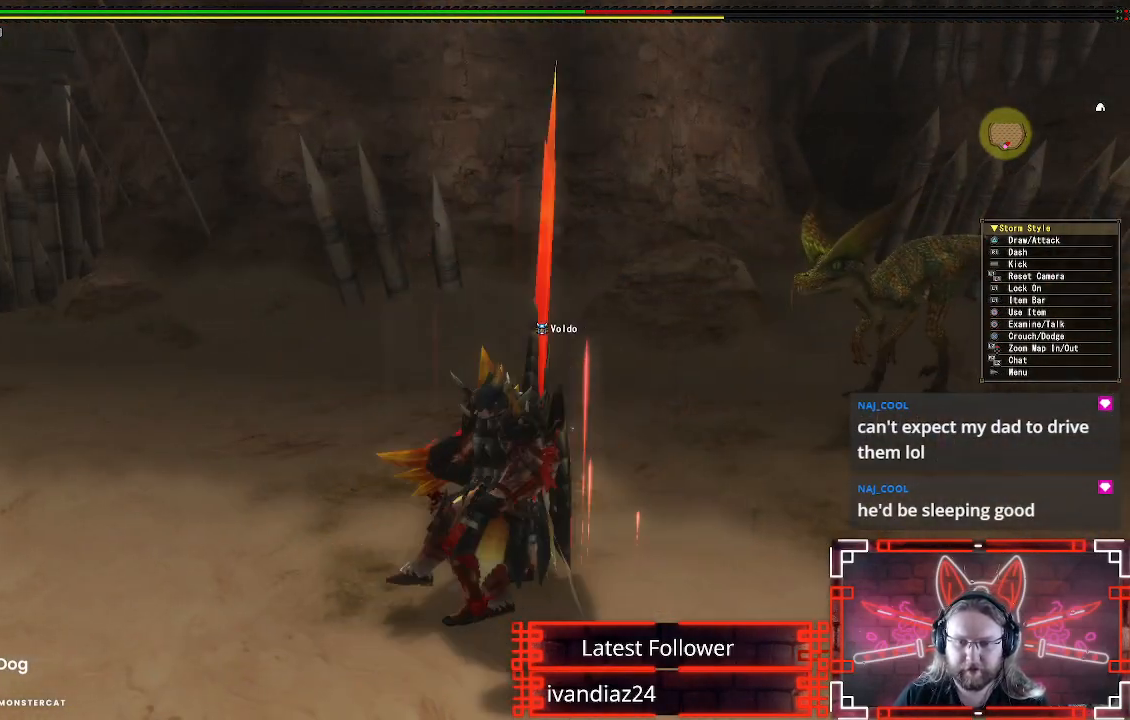
{"buttons": ["R1"], "left_stick": "up-left", "right_stick": "center", "events": [[67, "R1", "down"], [483, "left_stick", "up-left"]]}
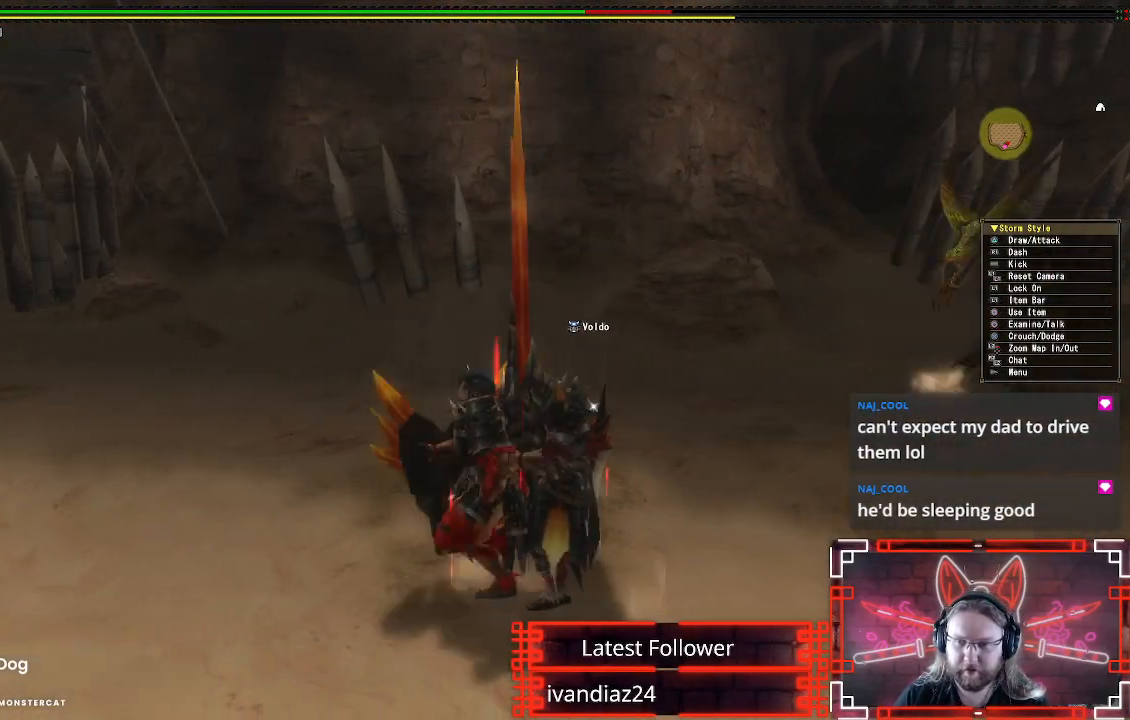
{"buttons": ["R1"], "left_stick": "up-left", "right_stick": "down-right", "events": [[133, "left_stick", "left"], [150, "right_stick", "right"], [400, "left_stick", "up-left"], [433, "right_stick", "down-right"]]}
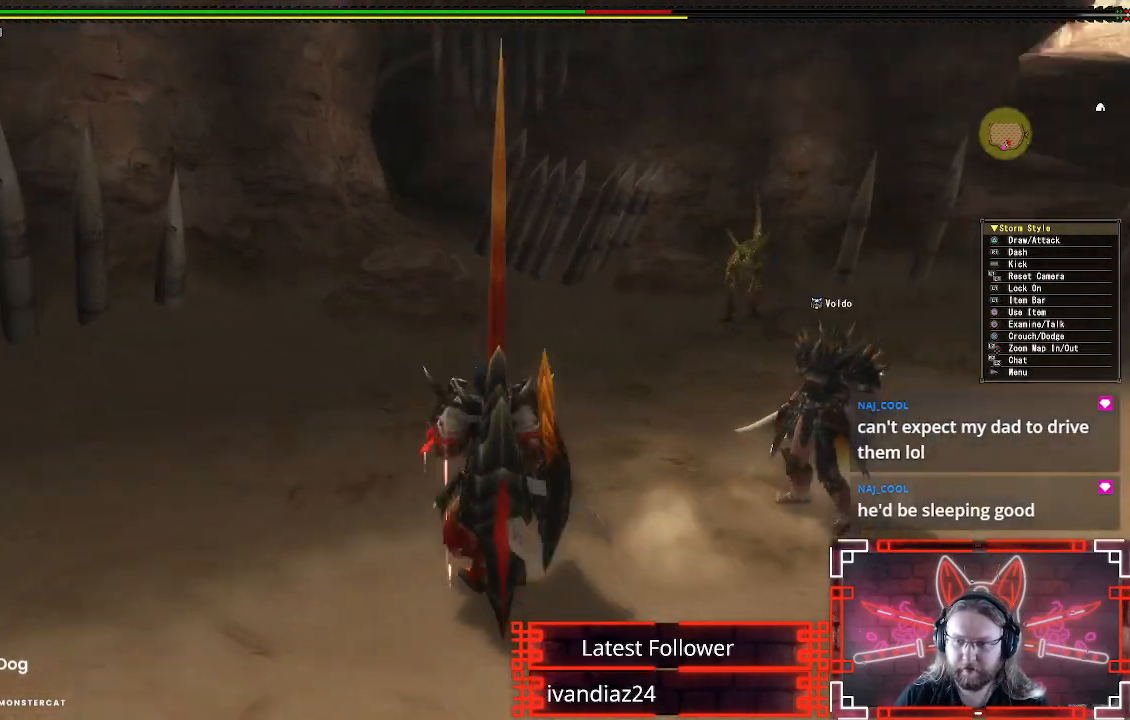
{"buttons": ["R1"], "left_stick": "up-right", "right_stick": "center", "events": [[33, "right_stick", "center"], [67, "left_stick", "up"], [200, "left_stick", "up-right"]]}
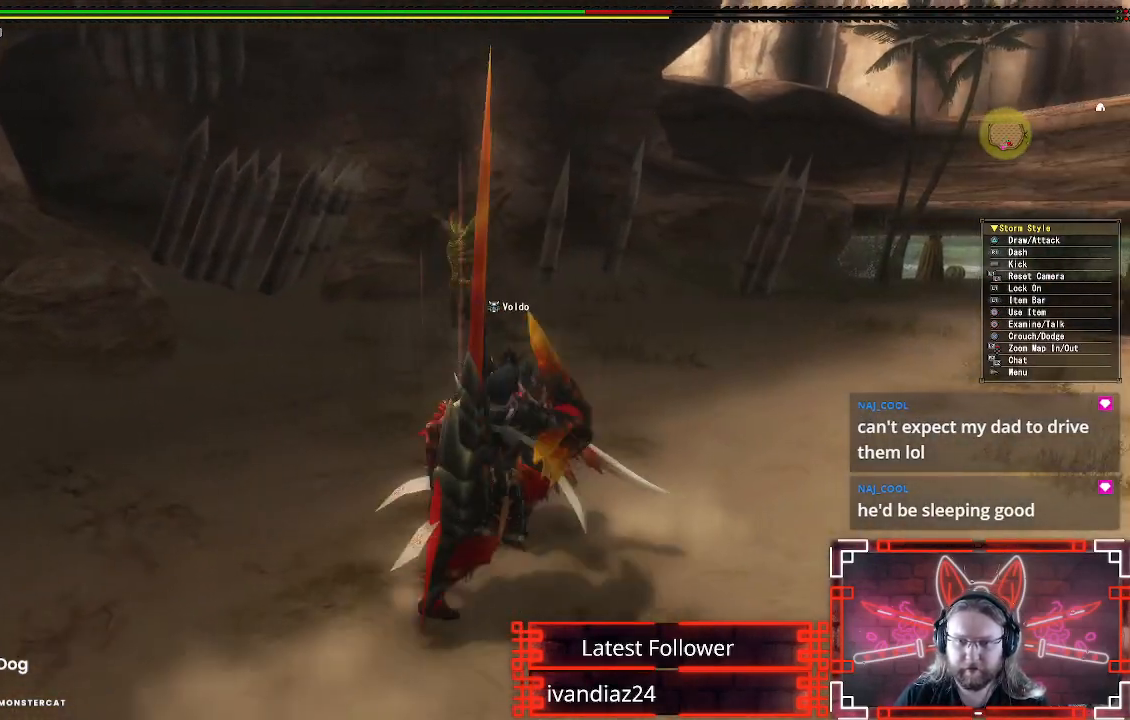
{"buttons": ["R1"], "left_stick": "up-right", "right_stick": "center"}
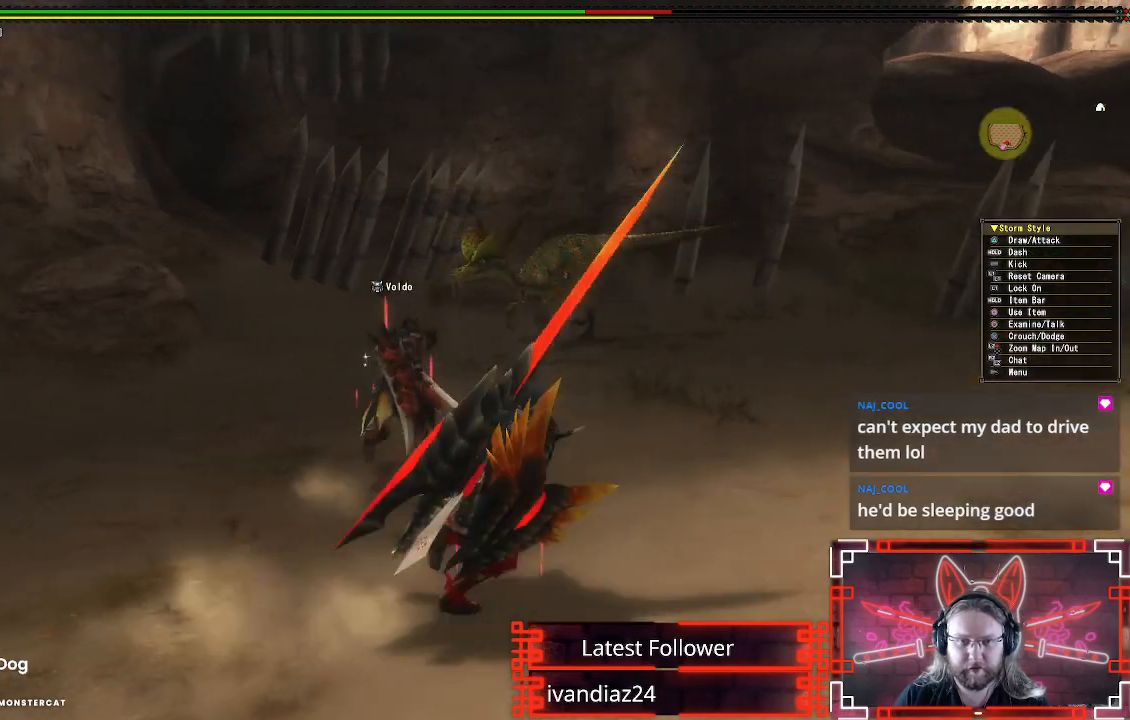
{"buttons": [], "left_stick": "right", "right_stick": "center", "events": [[217, "right_stick", "left"], [367, "left_stick", "right"], [383, "R1", "up"], [433, "right_stick", "center"]]}
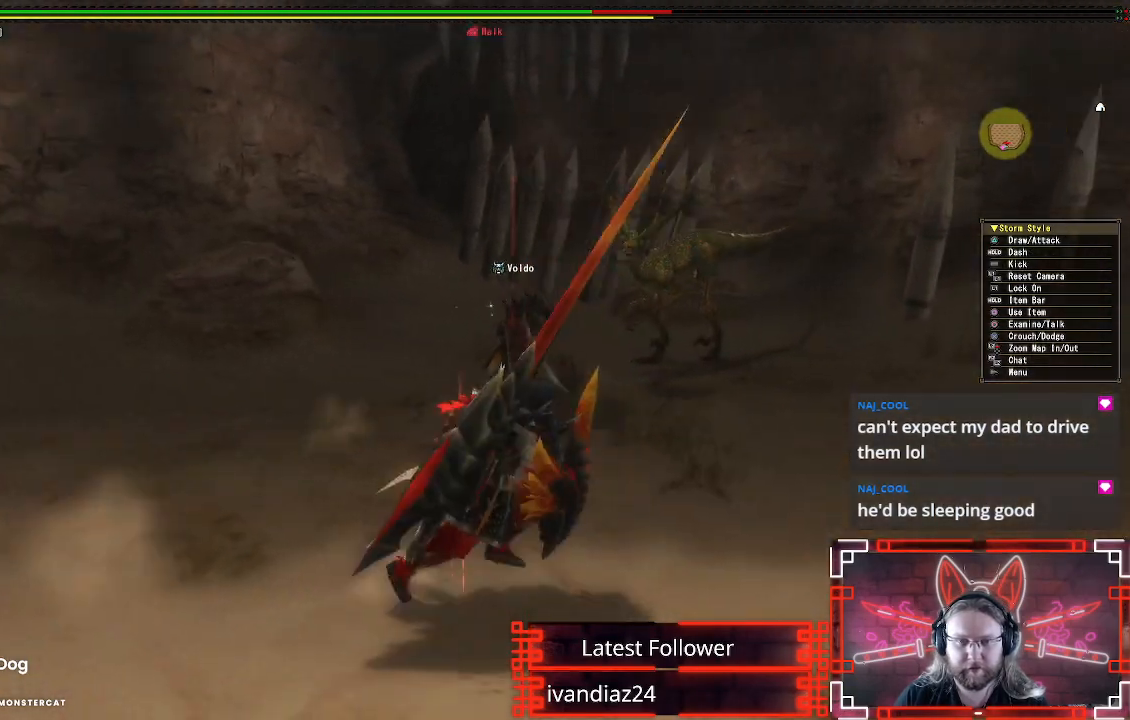
{"buttons": [], "left_stick": "right", "right_stick": "center", "events": []}
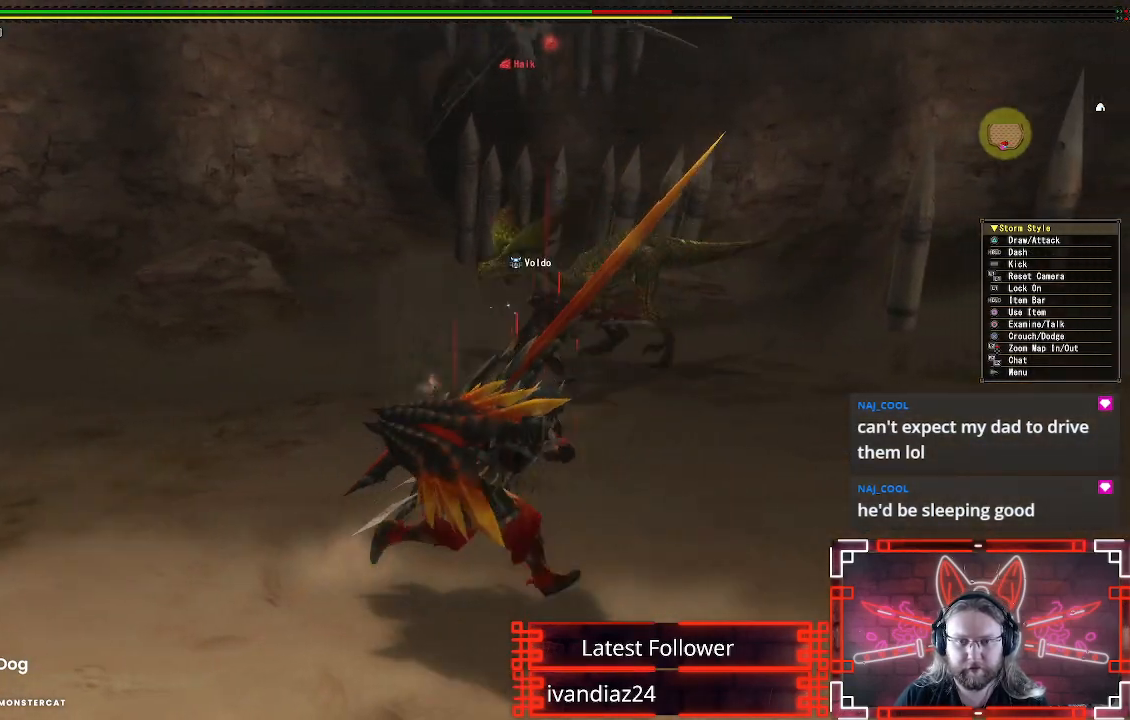
{"buttons": ["R1"], "left_stick": "right", "right_stick": "center", "events": [[100, "R1", "down"], [200, "right_stick", "left"], [383, "right_stick", "center"]]}
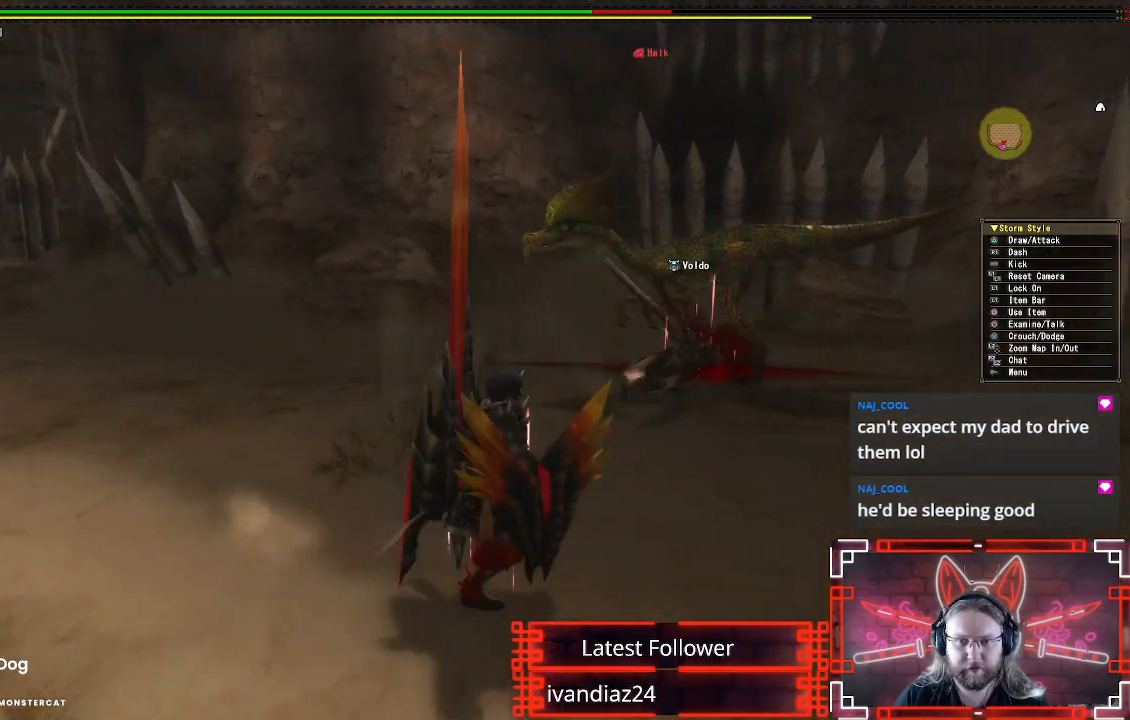
{"buttons": ["R1"], "left_stick": "right", "right_stick": "center", "events": [[267, "right_stick", "left"], [400, "right_stick", "center"]]}
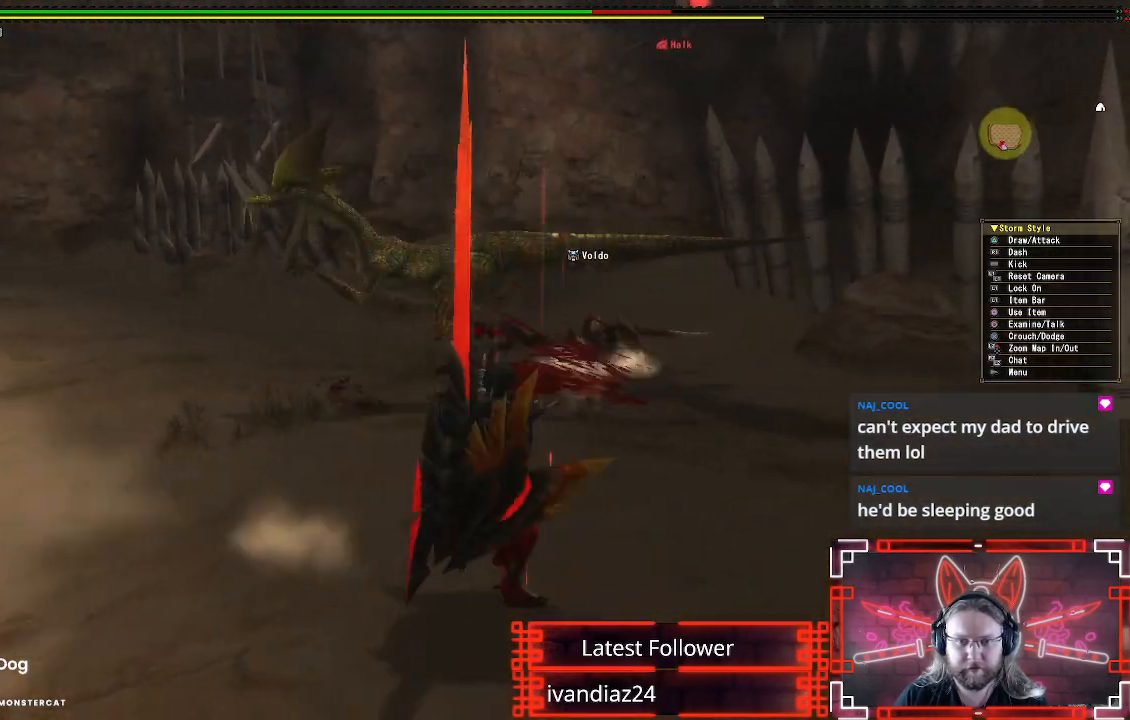
{"buttons": ["R1"], "left_stick": "up-left", "right_stick": "center", "events": [[33, "left_stick", "up-right"], [200, "left_stick", "up"], [267, "Y", "down"], [383, "left_stick", "up-left"], [417, "Y", "up"]]}
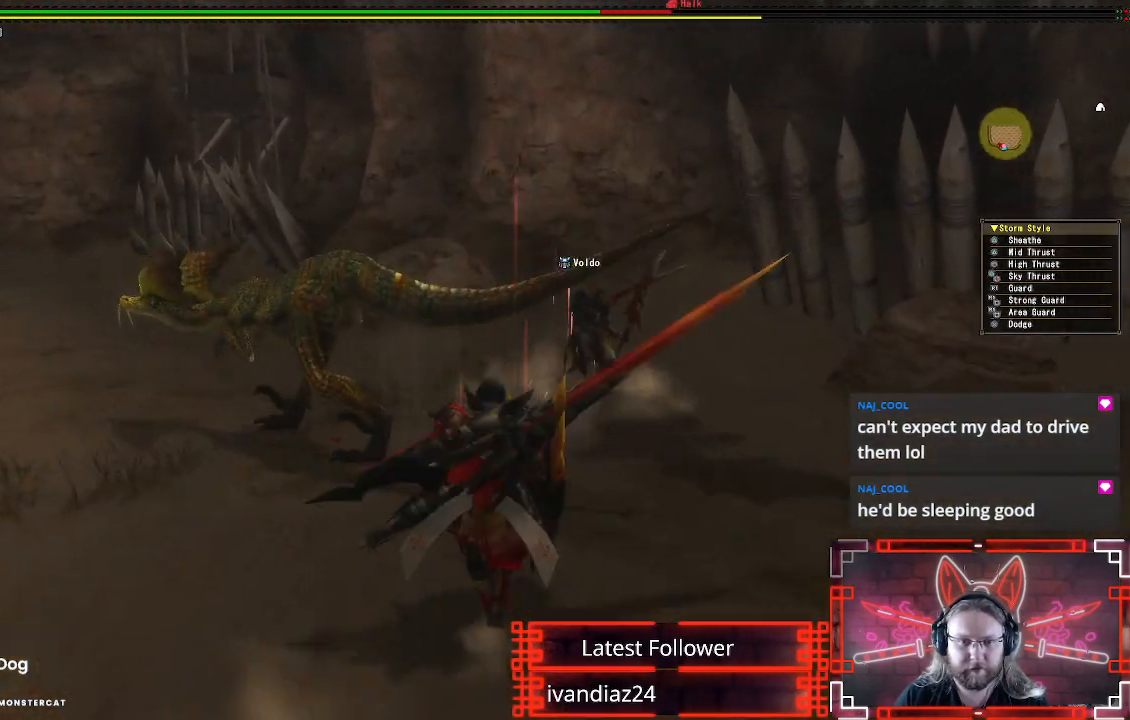
{"buttons": ["Y"], "left_stick": "up", "right_stick": "center", "events": [[83, "Y", "down"], [200, "Y", "up"], [217, "R1", "up"], [300, "Y", "down"], [400, "Y", "up"], [400, "left_stick", "up"], [483, "Y", "down"]]}
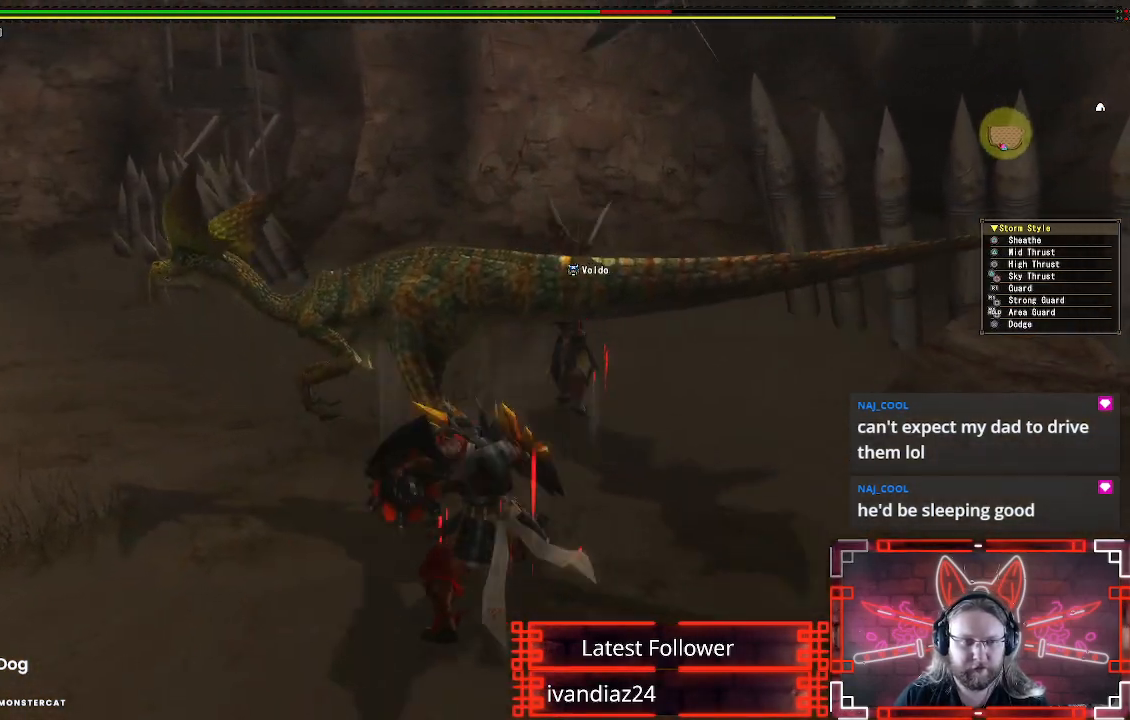
{"buttons": [], "left_stick": "center", "right_stick": "center", "events": [[50, "left_stick", "center"], [83, "Y", "up"], [183, "Y", "down"], [267, "Y", "up"], [367, "Y", "down"], [467, "Y", "up"]]}
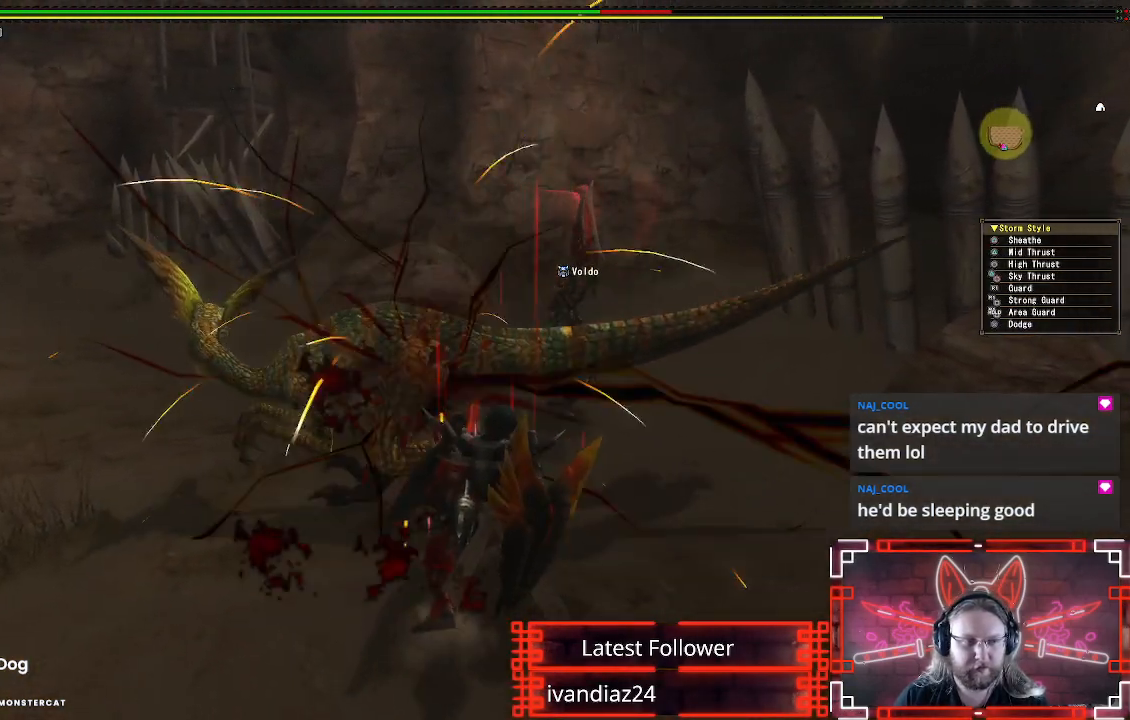
{"buttons": ["Y"], "left_stick": "center", "right_stick": "center", "events": [[67, "Y", "down"], [150, "Y", "up"], [250, "Y", "down"], [350, "Y", "up"], [467, "Y", "down"]]}
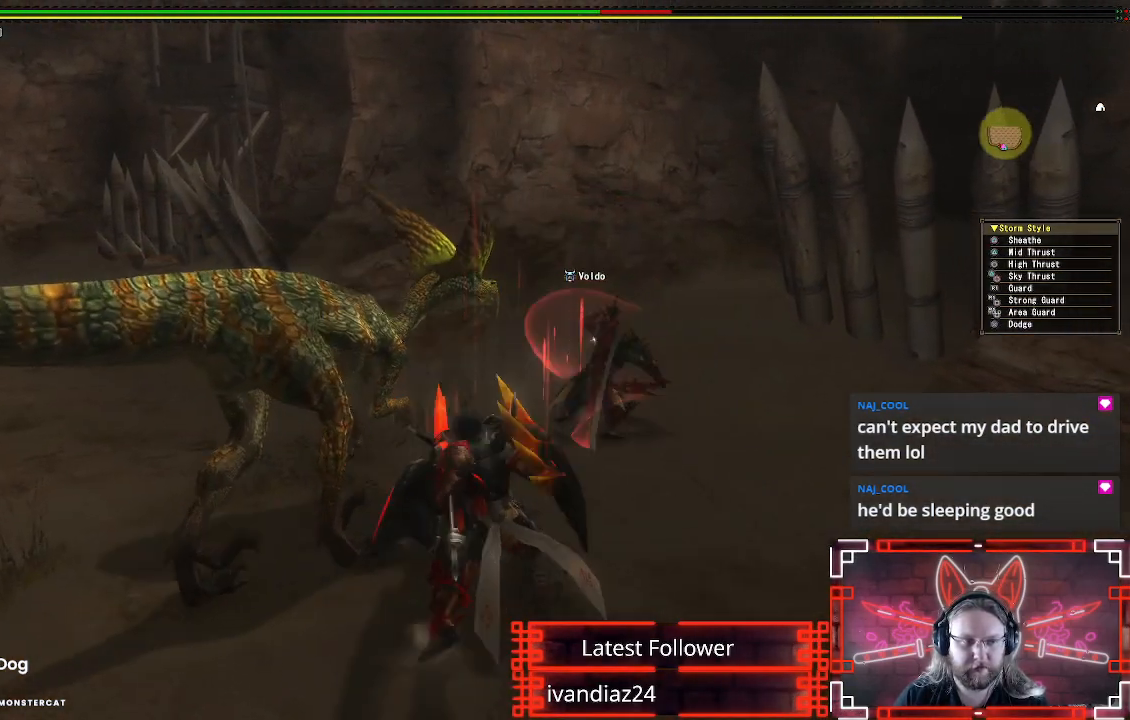
{"buttons": [], "left_stick": "down", "right_stick": "center", "events": [[50, "Y", "up"], [150, "Y", "down"], [250, "Y", "up"], [333, "Y", "down"], [433, "Y", "up"], [467, "left_stick", "down"]]}
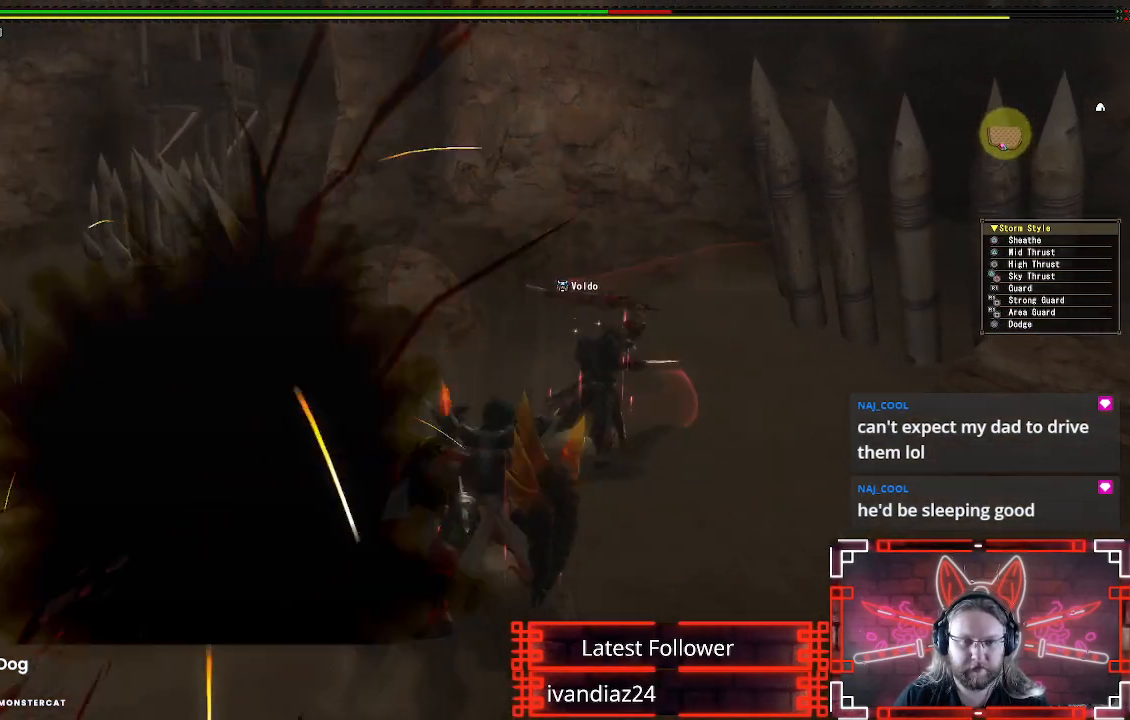
{"buttons": ["A"], "left_stick": "down", "right_stick": "center", "events": [[83, "A", "down"], [200, "A", "up"], [283, "A", "down"], [383, "A", "up"], [467, "A", "down"]]}
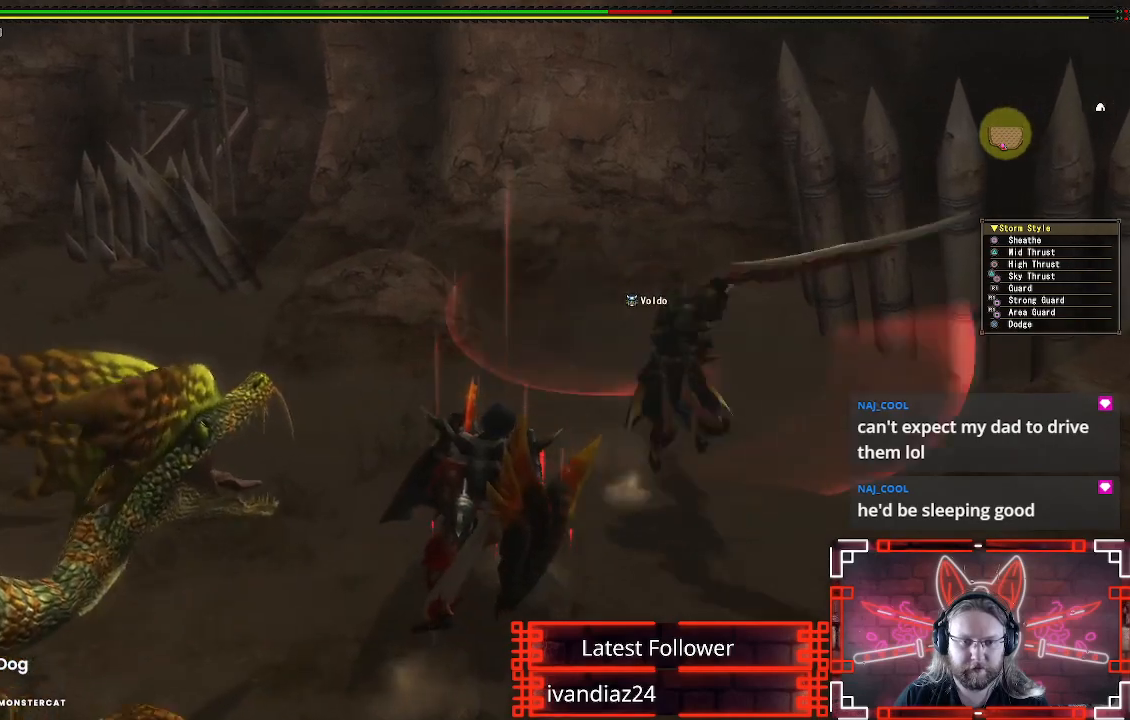
{"buttons": [], "left_stick": "down", "right_stick": "center", "events": [[50, "A", "up"], [150, "A", "down"], [233, "A", "up"], [317, "A", "down"], [433, "A", "up"]]}
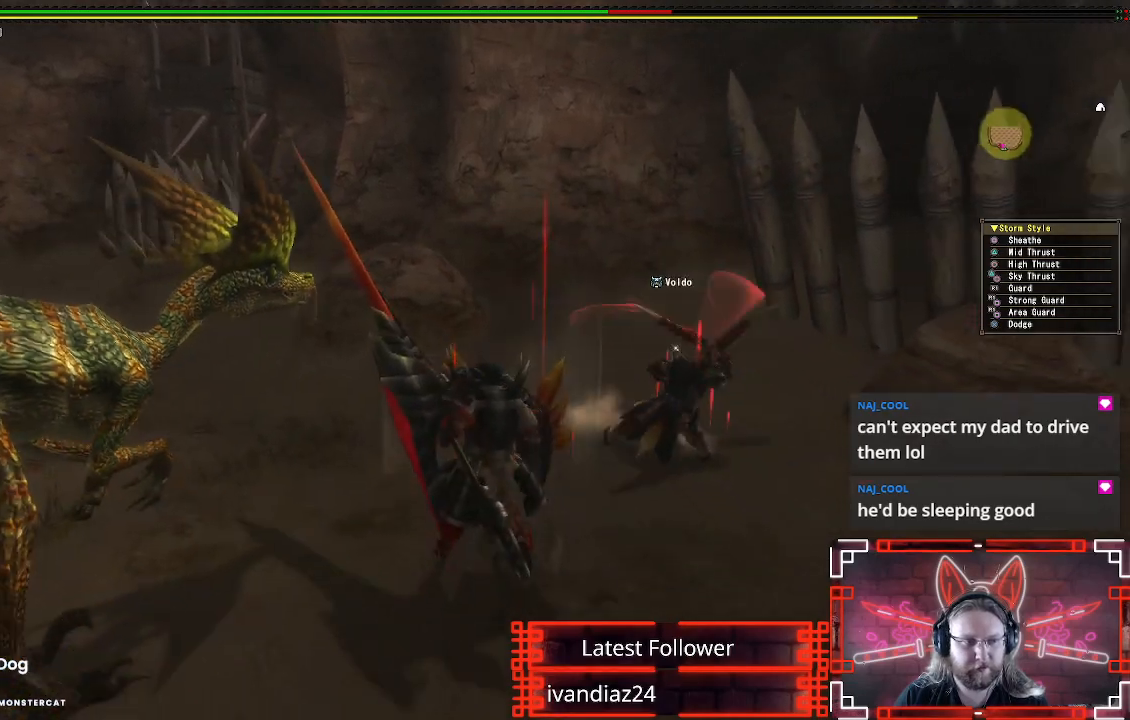
{"buttons": ["Y"], "left_stick": "left", "right_stick": "center", "events": [[17, "A", "down"], [117, "A", "up"], [133, "left_stick", "center"], [183, "left_stick", "up-left"], [250, "left_stick", "left"], [400, "Y", "down"]]}
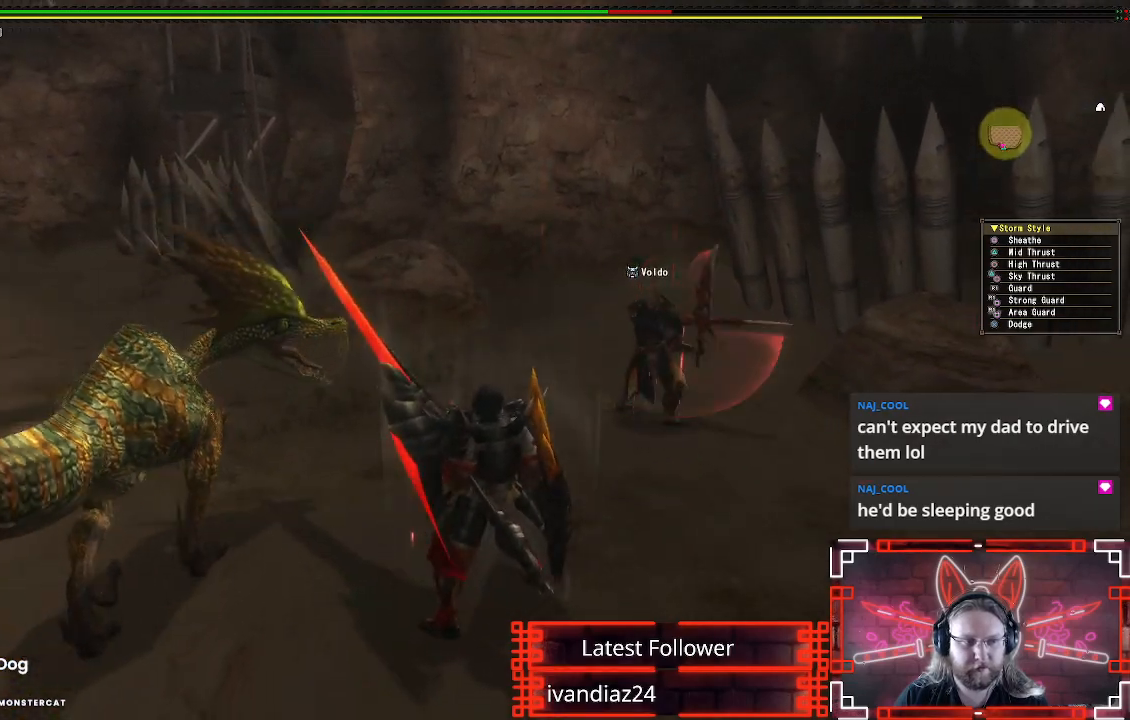
{"buttons": [], "left_stick": "center", "right_stick": "center", "events": [[33, "Y", "up"], [117, "Y", "down"], [233, "Y", "up"], [317, "Y", "down"], [367, "left_stick", "center"], [433, "Y", "up"]]}
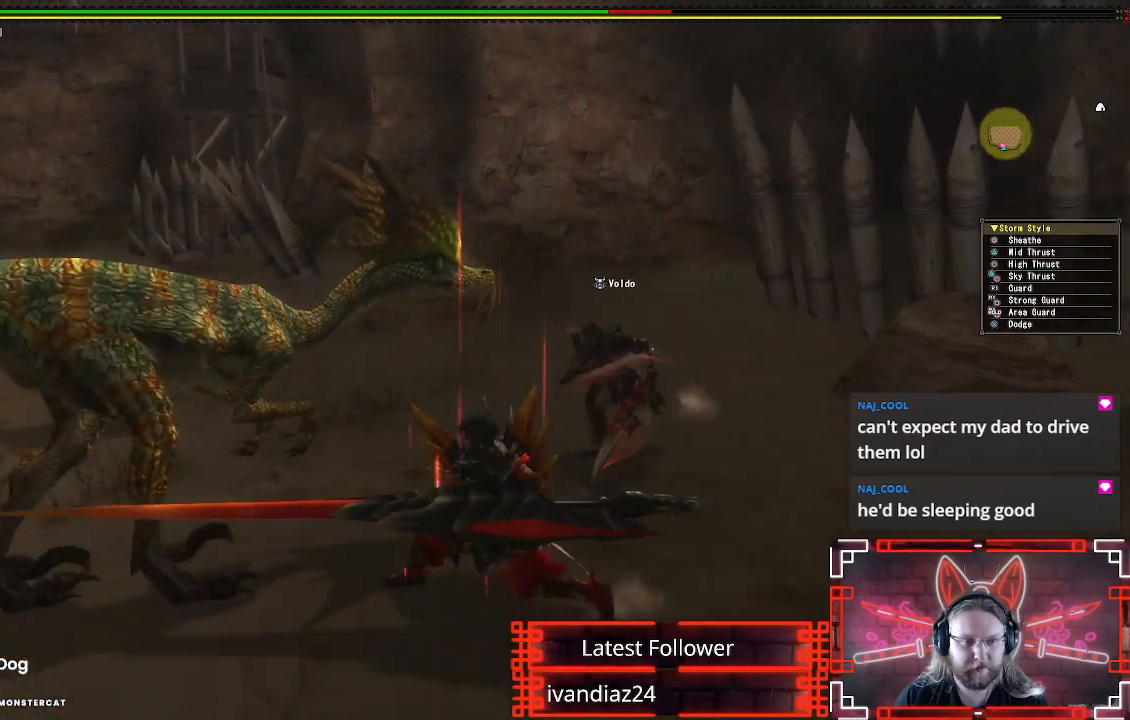
{"buttons": ["A"], "left_stick": "down", "right_stick": "center", "events": [[50, "Y", "down"], [117, "Y", "up"], [233, "left_stick", "down"], [350, "A", "down"]]}
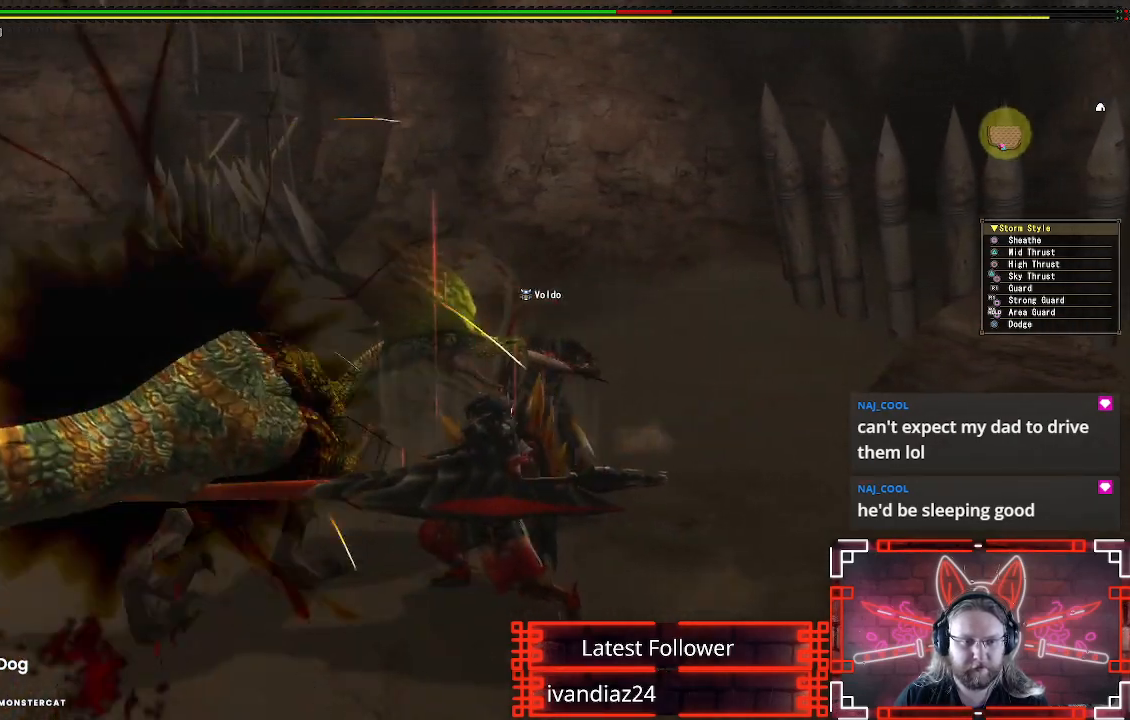
{"buttons": [], "left_stick": "down-left", "right_stick": "center", "events": [[17, "A", "up"], [100, "A", "down"], [233, "A", "up"], [317, "A", "down"], [367, "left_stick", "down-left"], [467, "A", "up"]]}